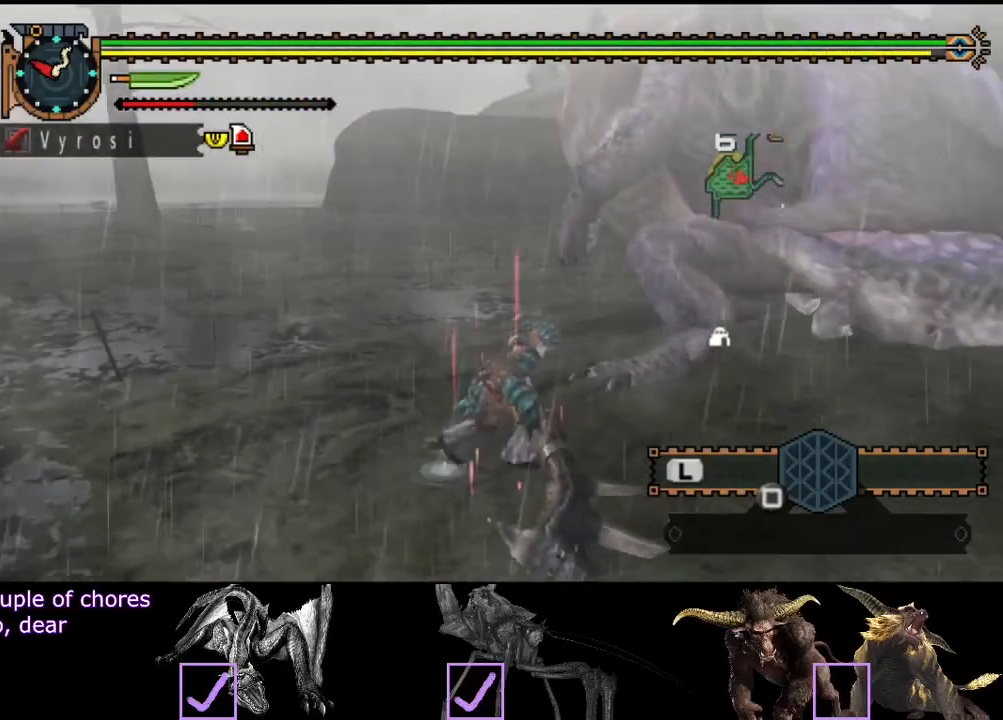
Gameplay with a controller (PlayStation layout); each line is a JSON object with the inputs held at the frame after it. "events" lists button and stick changes between this image and that frame as [ms after this image, input, new state], when the widget could be followed in between. Not read: L3 R3.
{"buttons": [], "left_stick": "up-left", "right_stick": "center", "events": [[50, "left_stick", "up-right"], [250, "left_stick", "center"], [350, "left_stick", "up-left"]]}
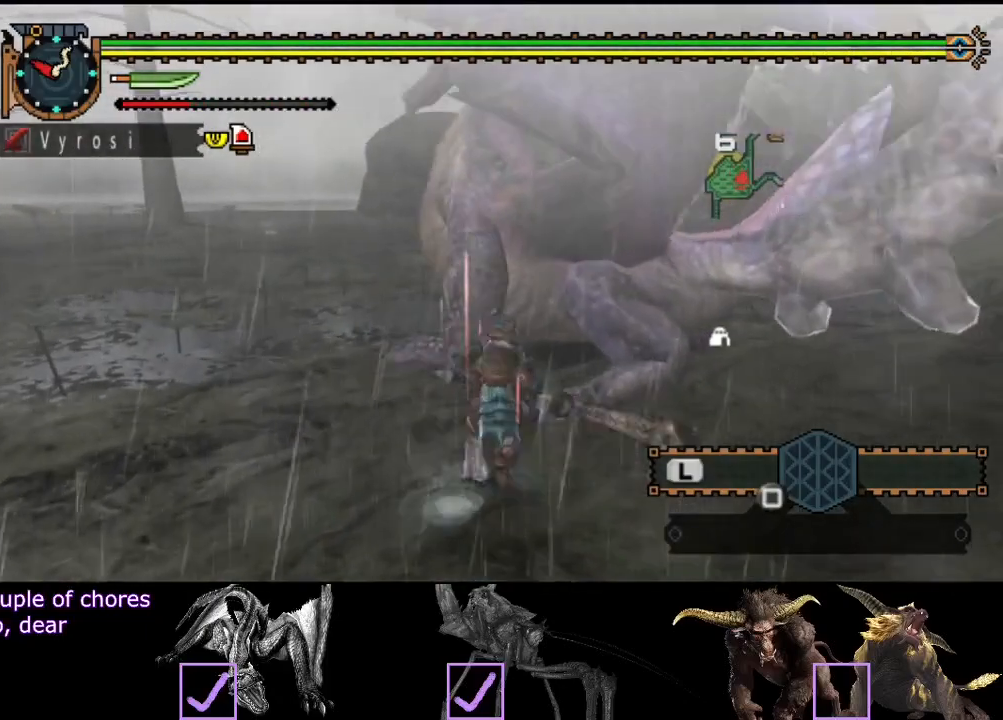
{"buttons": [], "left_stick": "up-left", "right_stick": "right", "events": [[50, "right_stick", "down-right"], [250, "right_stick", "center"], [417, "right_stick", "right"]]}
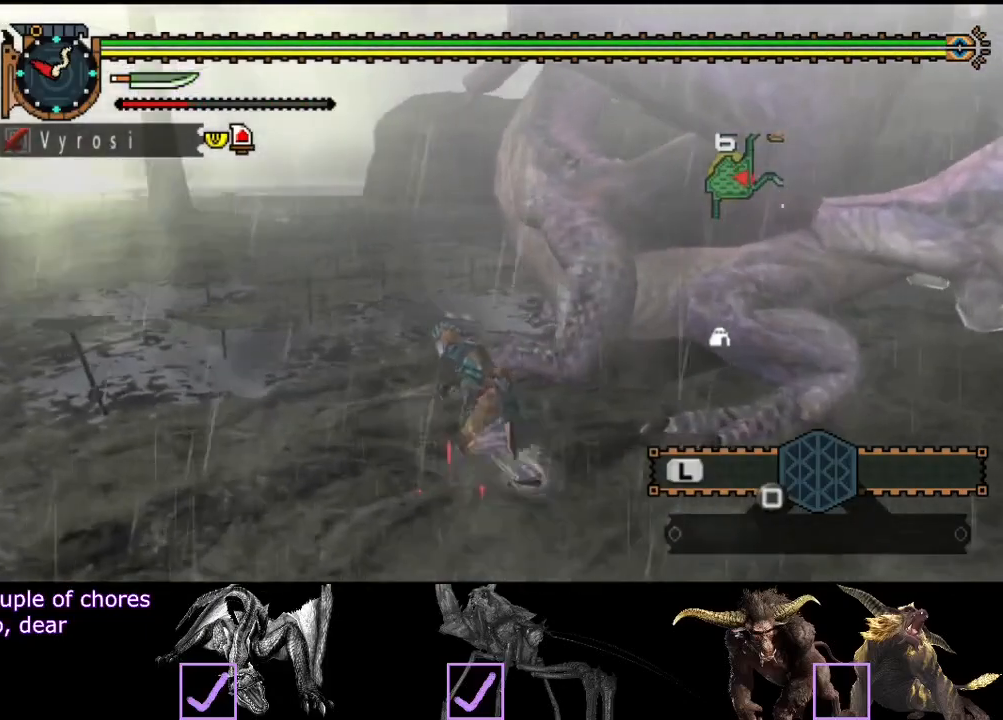
{"buttons": [], "left_stick": "up", "right_stick": "center", "events": [[67, "right_stick", "center"], [500, "left_stick", "up"]]}
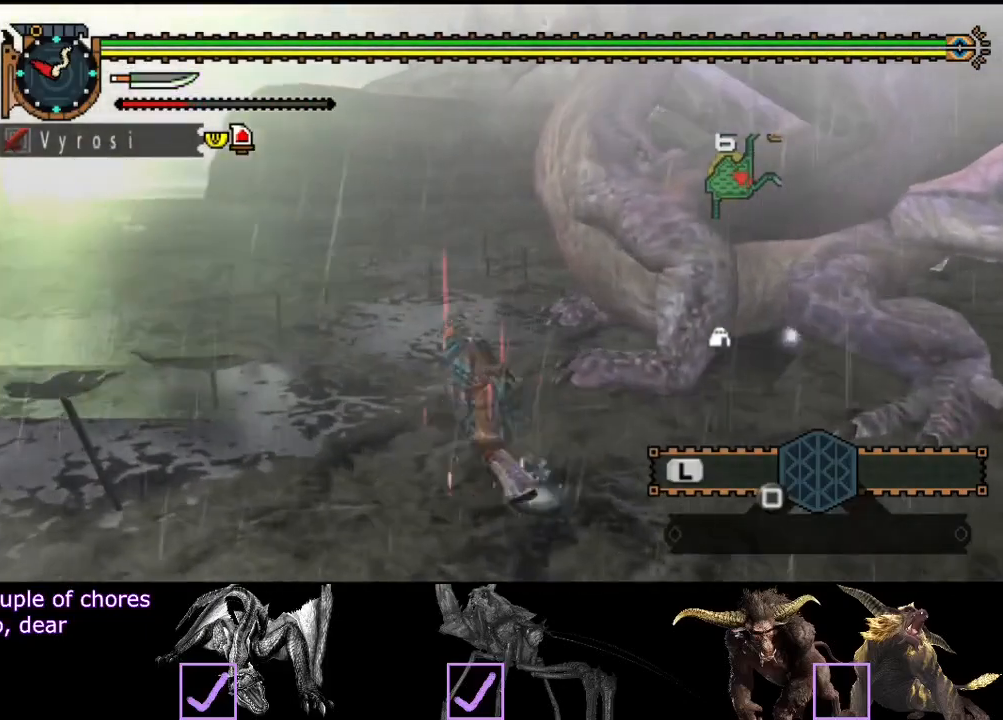
{"buttons": ["TRIANGLE"], "left_stick": "up", "right_stick": "center", "events": [[33, "TRIANGLE", "down"], [250, "TRIANGLE", "up"], [317, "TRIANGLE", "down"], [417, "TRIANGLE", "up"], [483, "TRIANGLE", "down"]]}
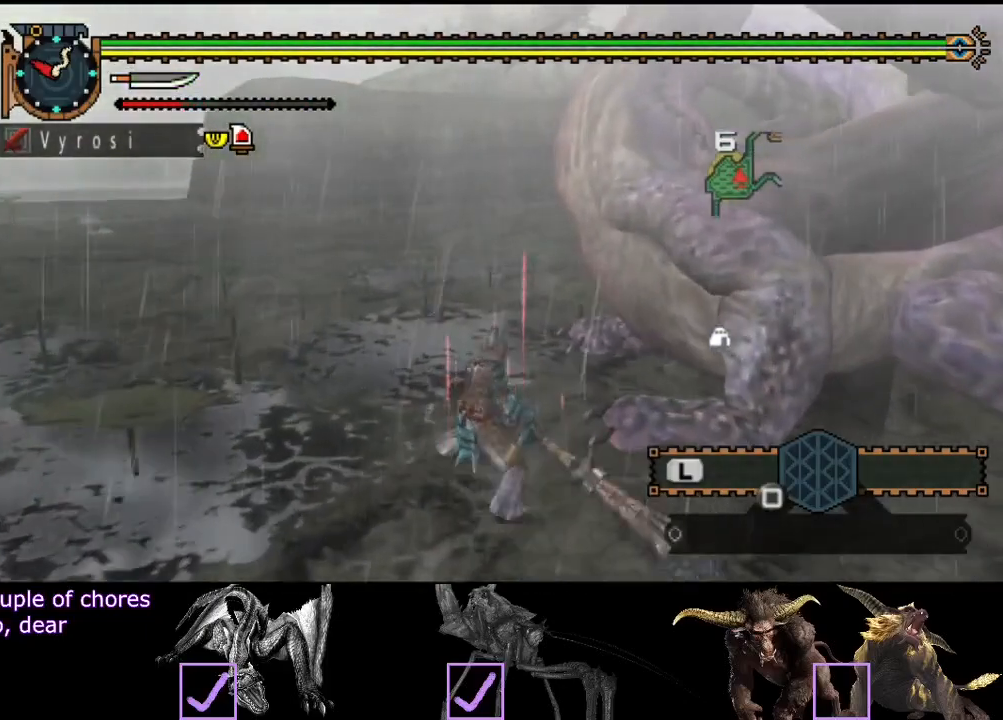
{"buttons": ["TRIANGLE"], "left_stick": "center", "right_stick": "center", "events": [[83, "TRIANGLE", "up"], [117, "TRIANGLE", "down"], [217, "TRIANGLE", "up"], [283, "TRIANGLE", "down"], [383, "TRIANGLE", "up"], [417, "left_stick", "center"], [450, "TRIANGLE", "down"]]}
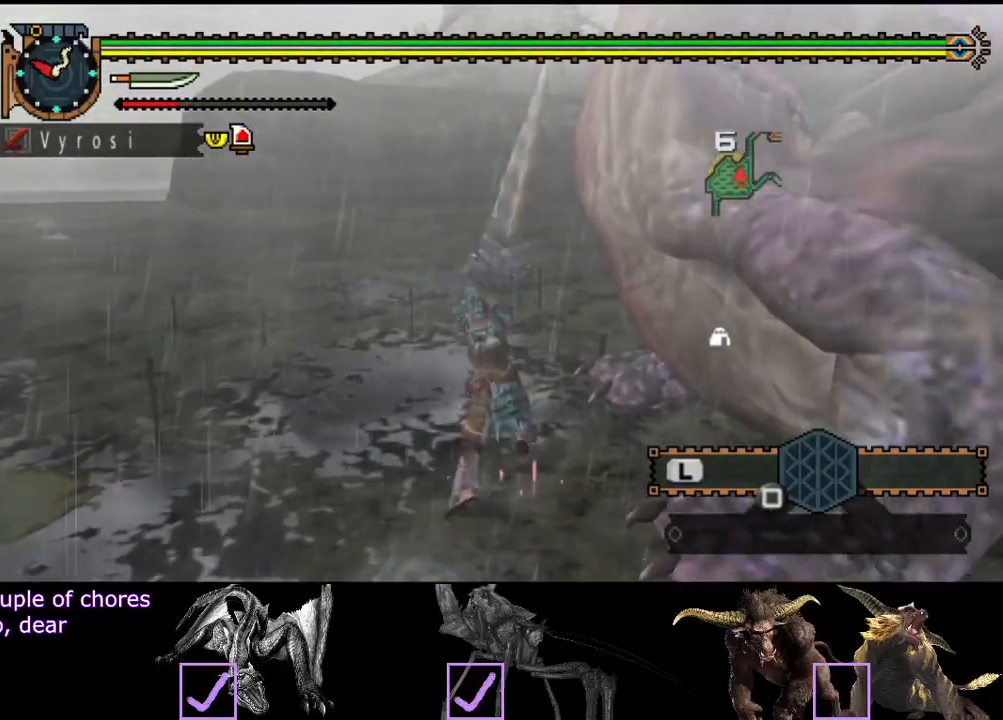
{"buttons": [], "left_stick": "center", "right_stick": "center", "events": [[183, "TRIANGLE", "up"], [250, "TRIANGLE", "down"], [483, "TRIANGLE", "up"]]}
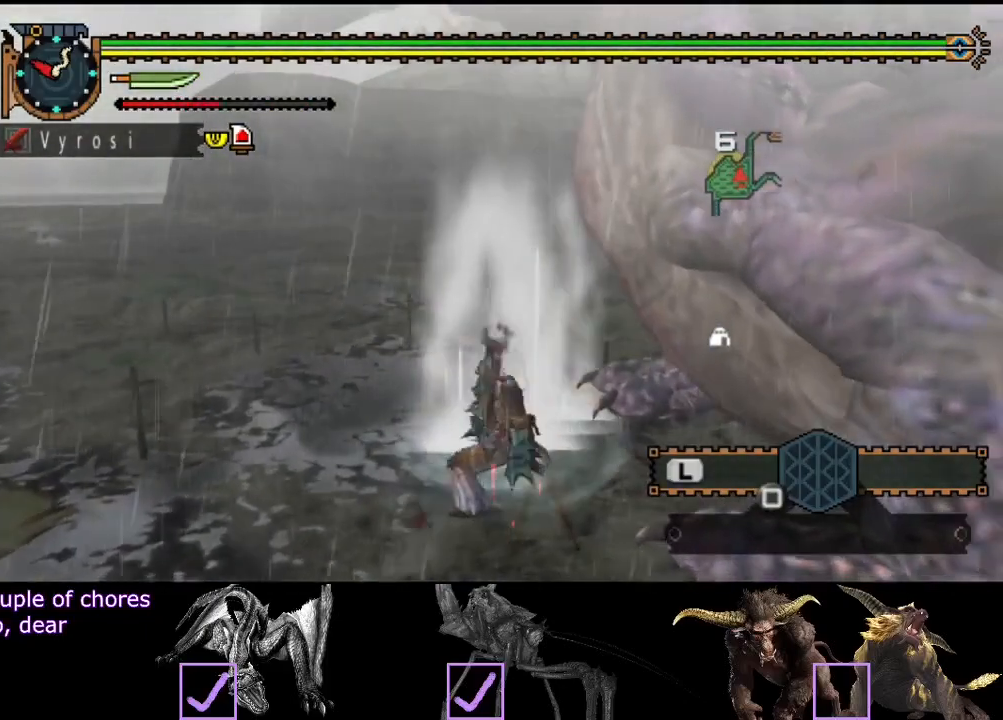
{"buttons": [], "left_stick": "center", "right_stick": "center", "events": [[50, "TRIANGLE", "down"], [150, "TRIANGLE", "up"], [217, "TRIANGLE", "down"], [467, "TRIANGLE", "up"]]}
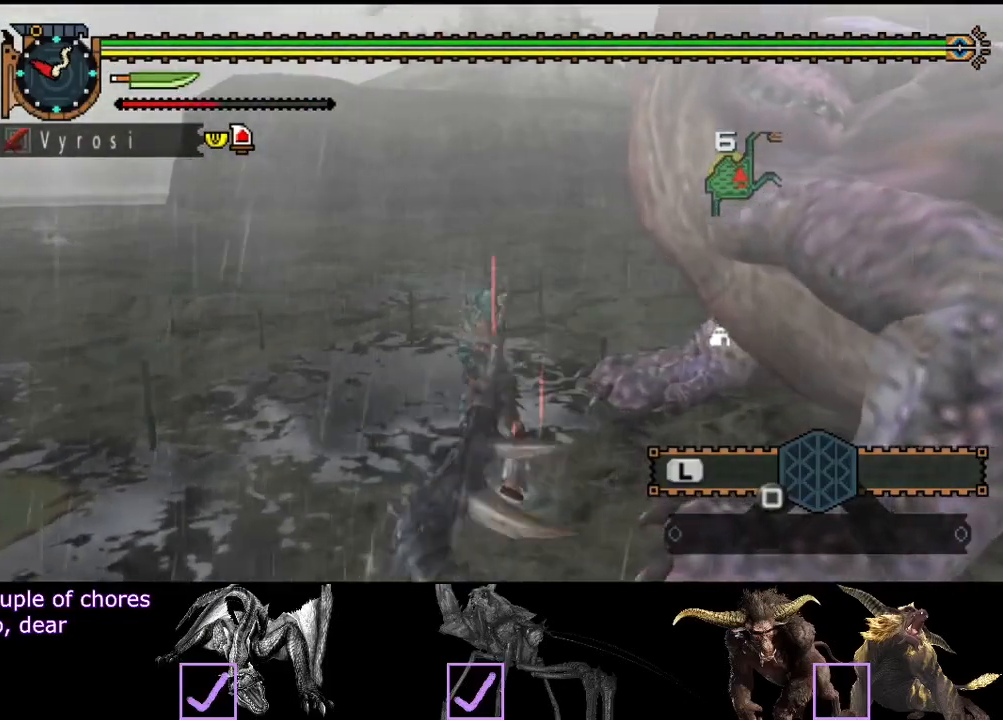
{"buttons": ["TRIANGLE"], "left_stick": "center", "right_stick": "right", "events": [[100, "right_stick", "right"], [467, "TRIANGLE", "down"]]}
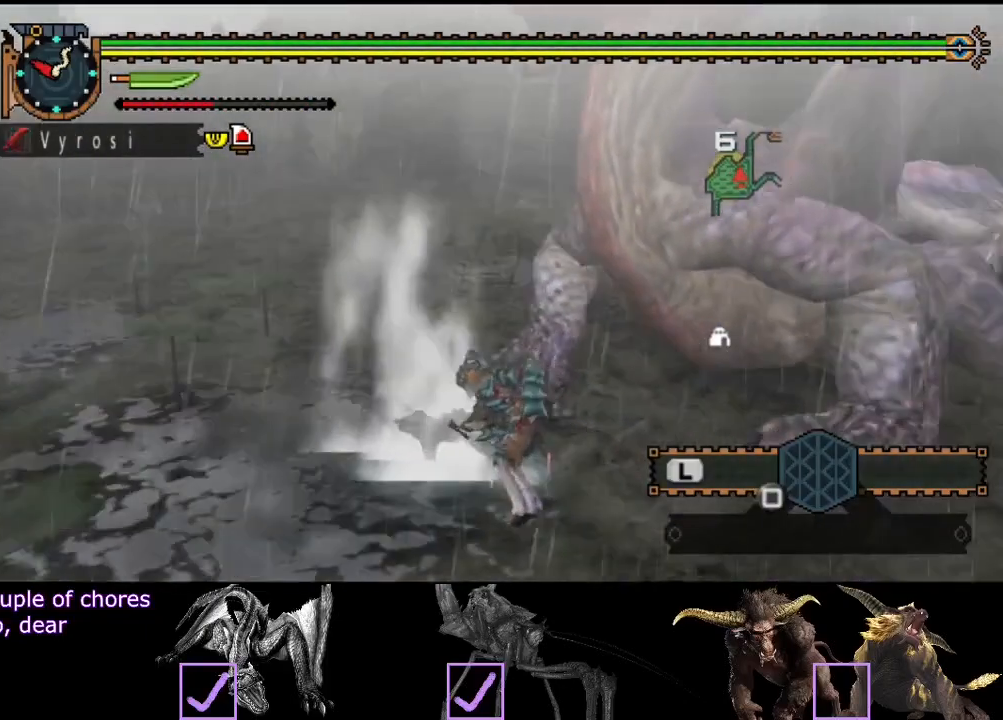
{"buttons": ["CROSS"], "left_stick": "center", "right_stick": "center", "events": [[33, "TRIANGLE", "up"], [33, "right_stick", "center"], [133, "TRIANGLE", "down"], [200, "TRIANGLE", "up"], [417, "CROSS", "down"]]}
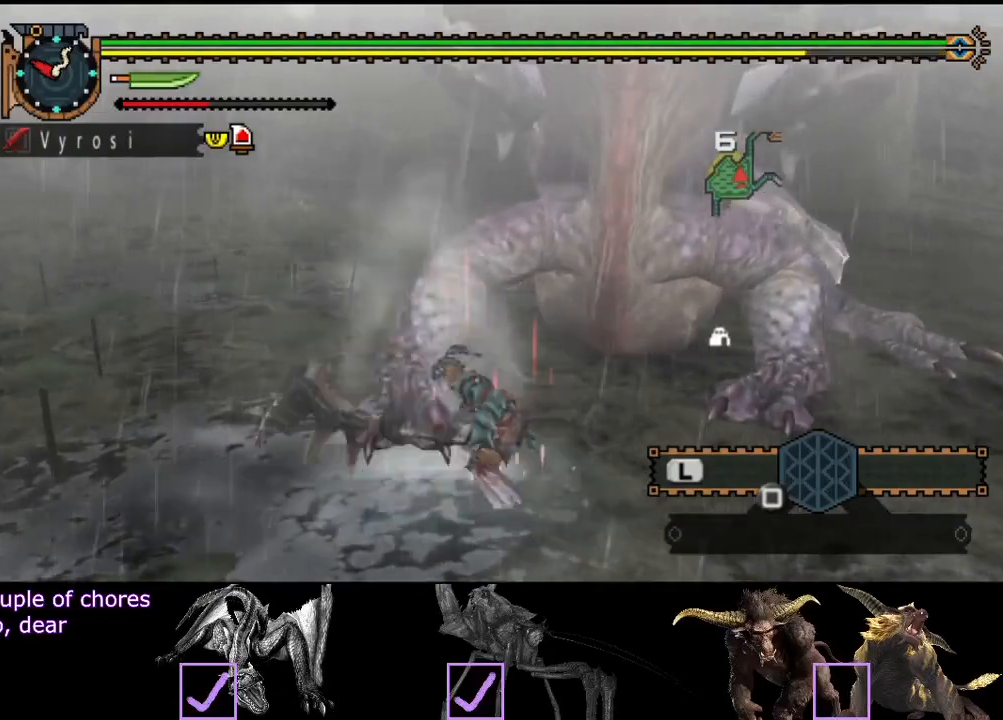
{"buttons": [], "left_stick": "center", "right_stick": "right"}
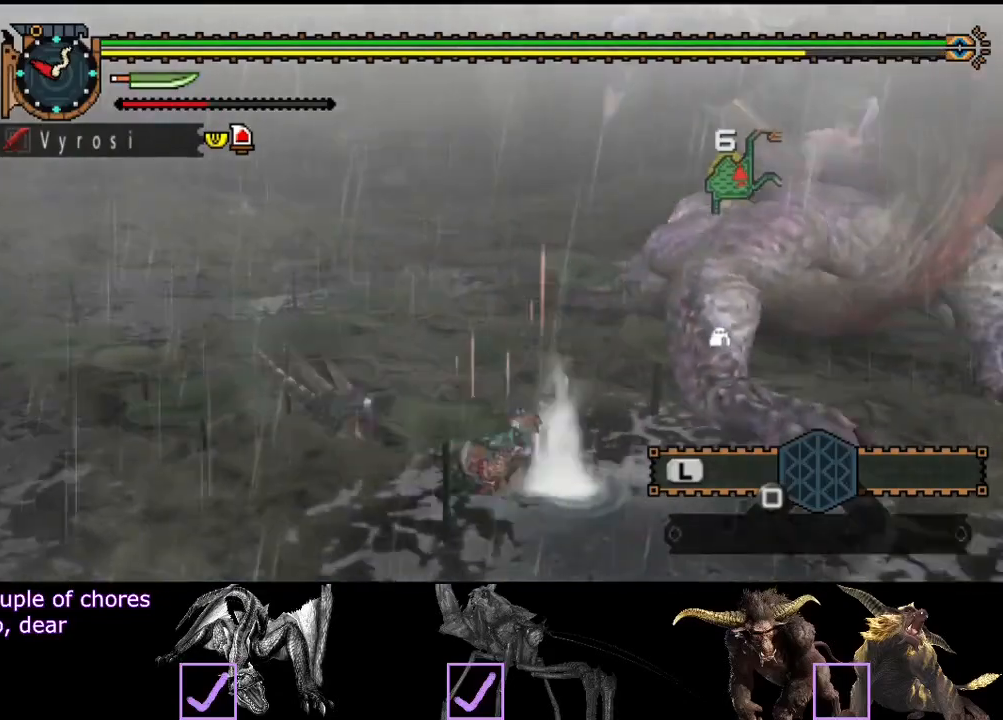
{"buttons": [], "left_stick": "left", "right_stick": "right", "events": [[117, "left_stick", "left"], [117, "right_stick", "center"], [400, "right_stick", "right"]]}
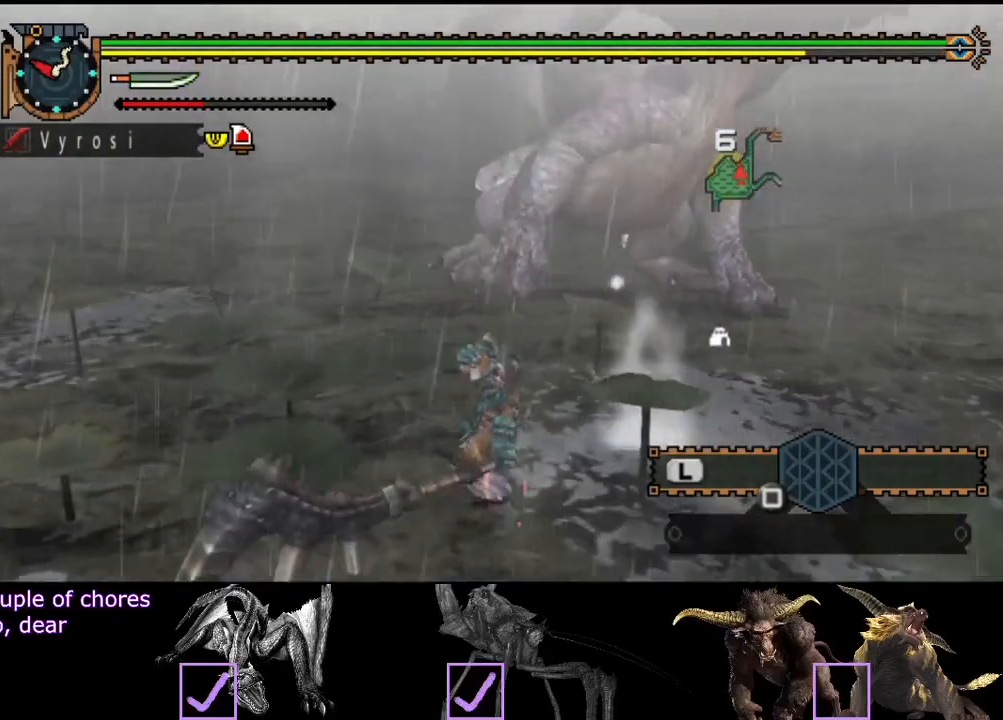
{"buttons": [], "left_stick": "left", "right_stick": "right", "events": [[133, "right_stick", "center"], [367, "right_stick", "right"]]}
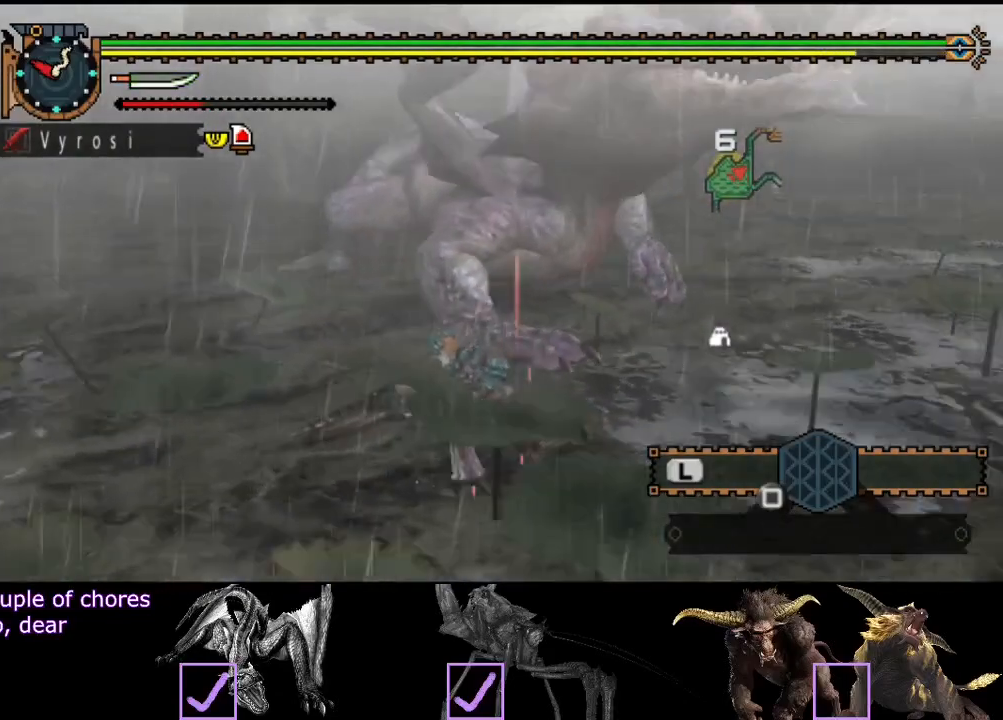
{"buttons": [], "left_stick": "left", "right_stick": "center", "events": [[67, "right_stick", "center"], [300, "right_stick", "right"], [467, "right_stick", "center"]]}
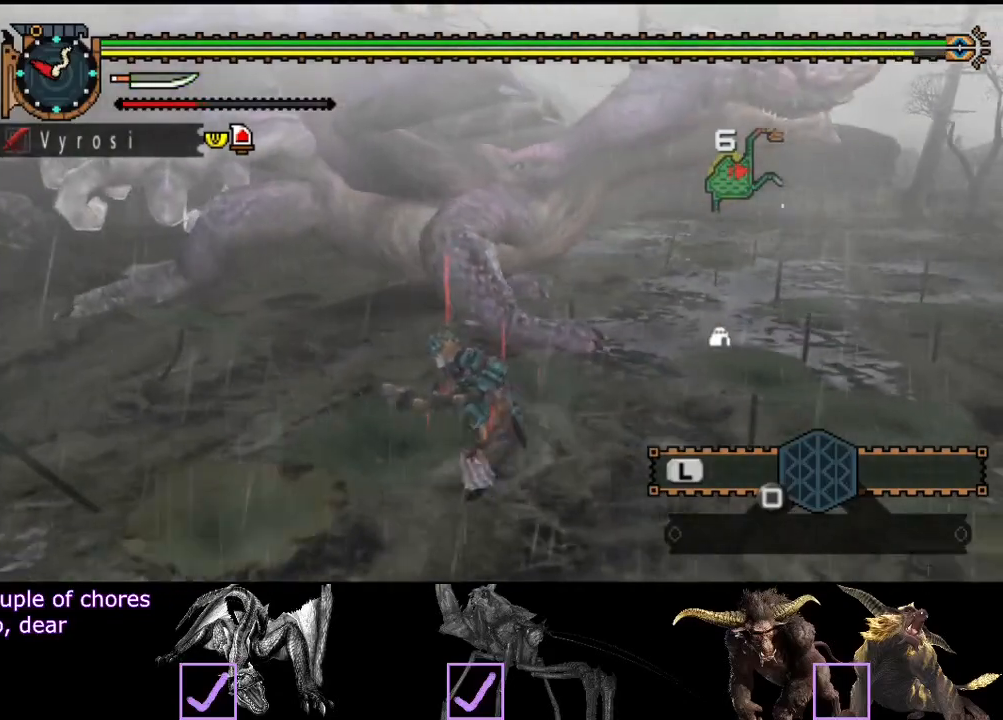
{"buttons": [], "left_stick": "left", "right_stick": "center", "events": []}
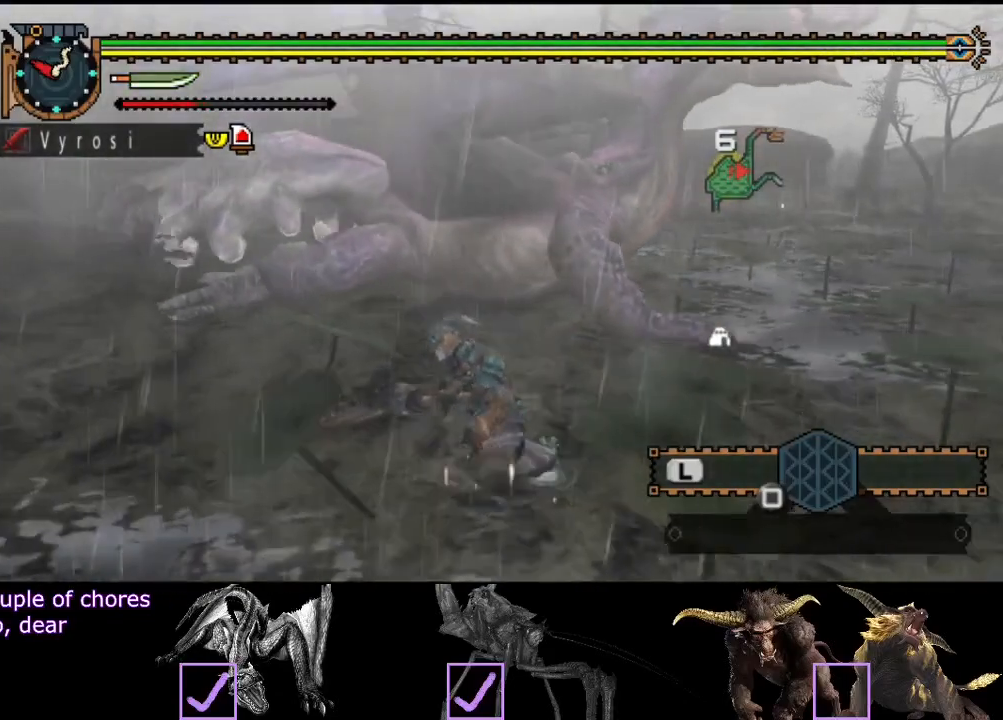
{"buttons": [], "left_stick": "right", "right_stick": "center", "events": [[117, "right_stick", "right"], [317, "left_stick", "down"], [317, "right_stick", "center"], [417, "left_stick", "right"]]}
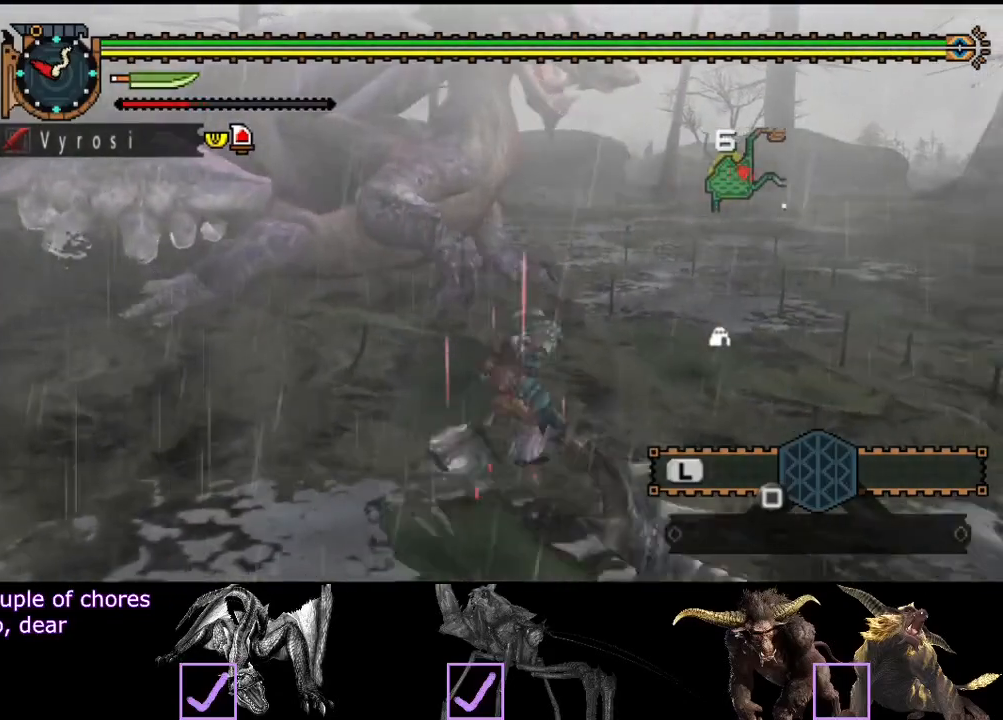
{"buttons": [], "left_stick": "left", "right_stick": "right", "events": [[50, "left_stick", "up"], [150, "left_stick", "up-left"], [400, "left_stick", "down-left"], [500, "left_stick", "left"], [500, "right_stick", "right"]]}
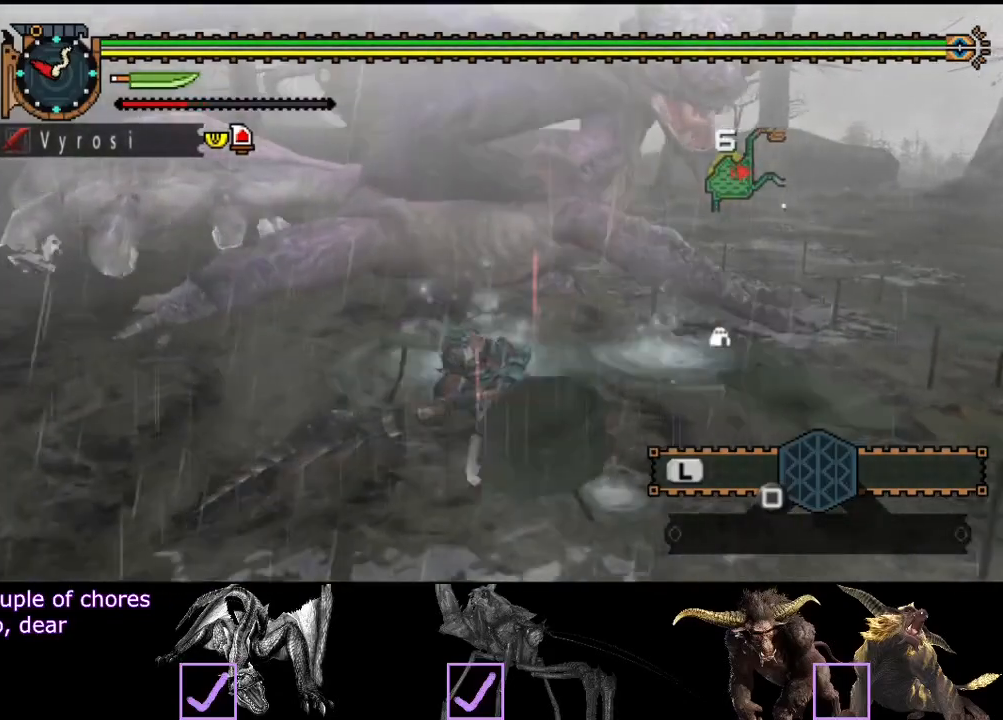
{"buttons": [], "left_stick": "up-right", "right_stick": "center", "events": [[167, "right_stick", "center"], [300, "left_stick", "down"], [367, "left_stick", "right"], [467, "left_stick", "up-right"]]}
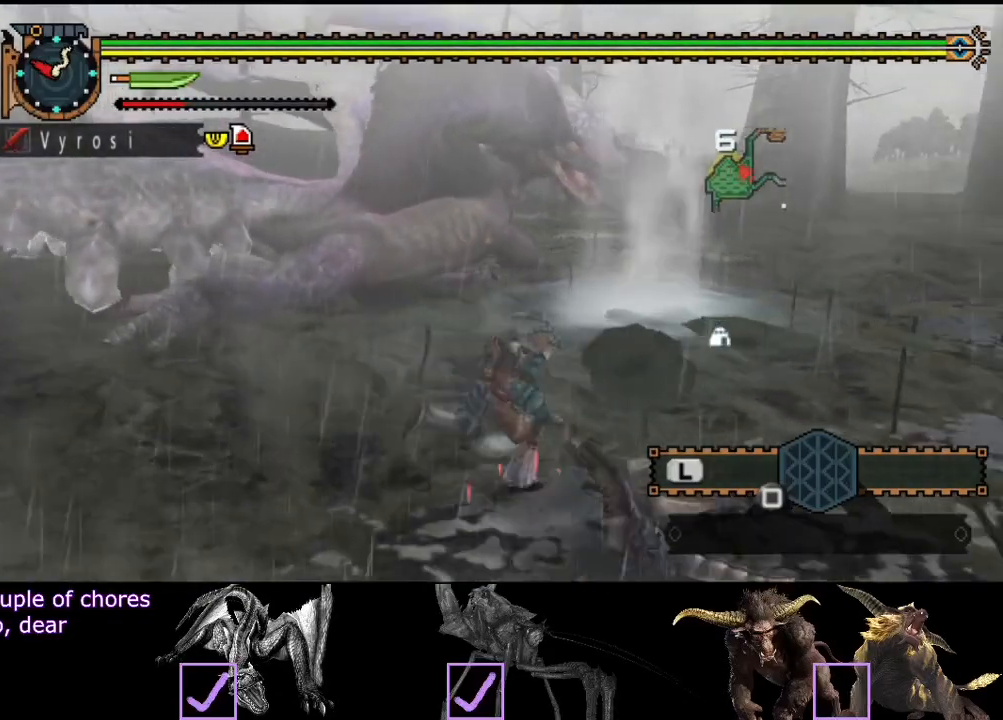
{"buttons": [], "left_stick": "up-right", "right_stick": "center", "events": [[100, "right_stick", "left"], [267, "right_stick", "center"]]}
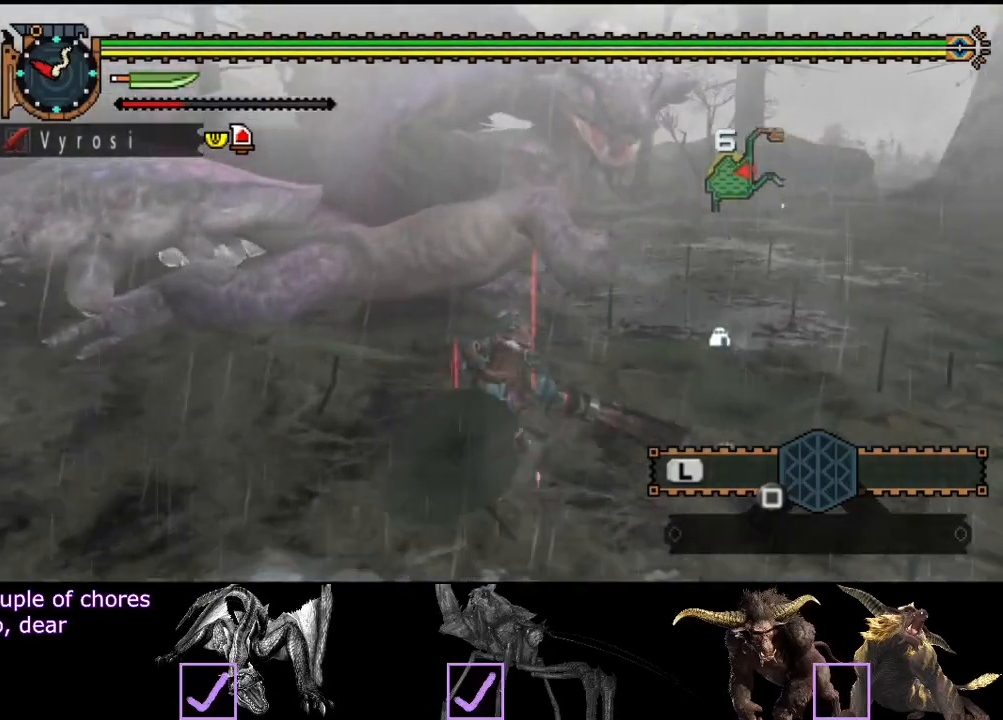
{"buttons": ["TRIANGLE"], "left_stick": "up", "right_stick": "center", "events": [[383, "left_stick", "up"], [450, "TRIANGLE", "down"]]}
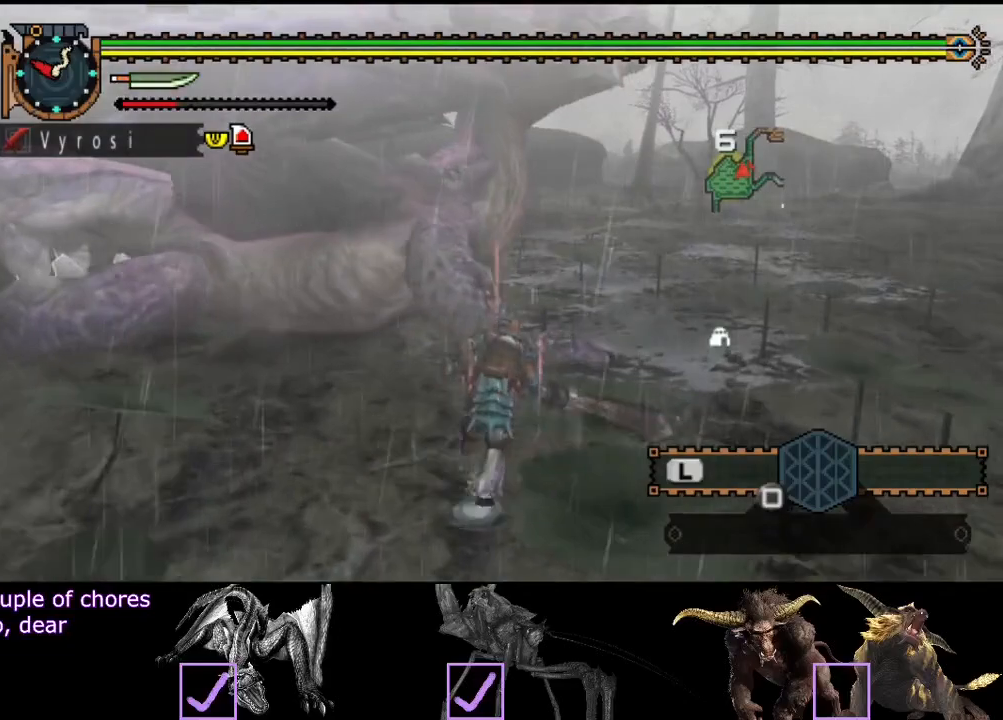
{"buttons": [], "left_stick": "up", "right_stick": "left", "events": [[50, "TRIANGLE", "up"], [283, "right_stick", "left"]]}
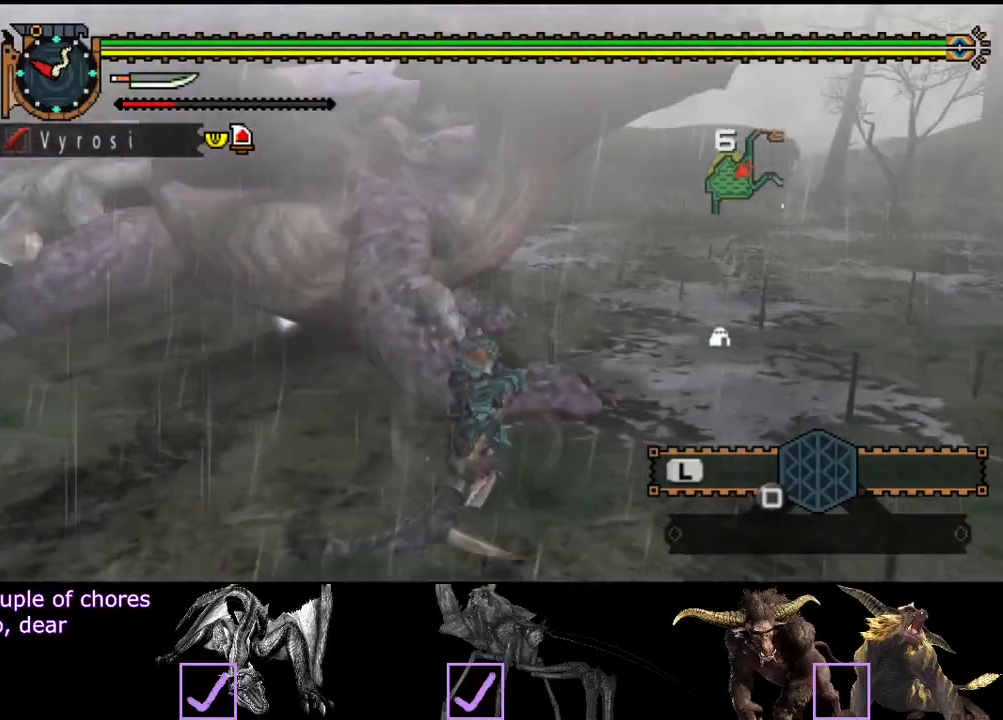
{"buttons": [], "left_stick": "center", "right_stick": "center", "events": [[17, "right_stick", "center"], [217, "left_stick", "center"]]}
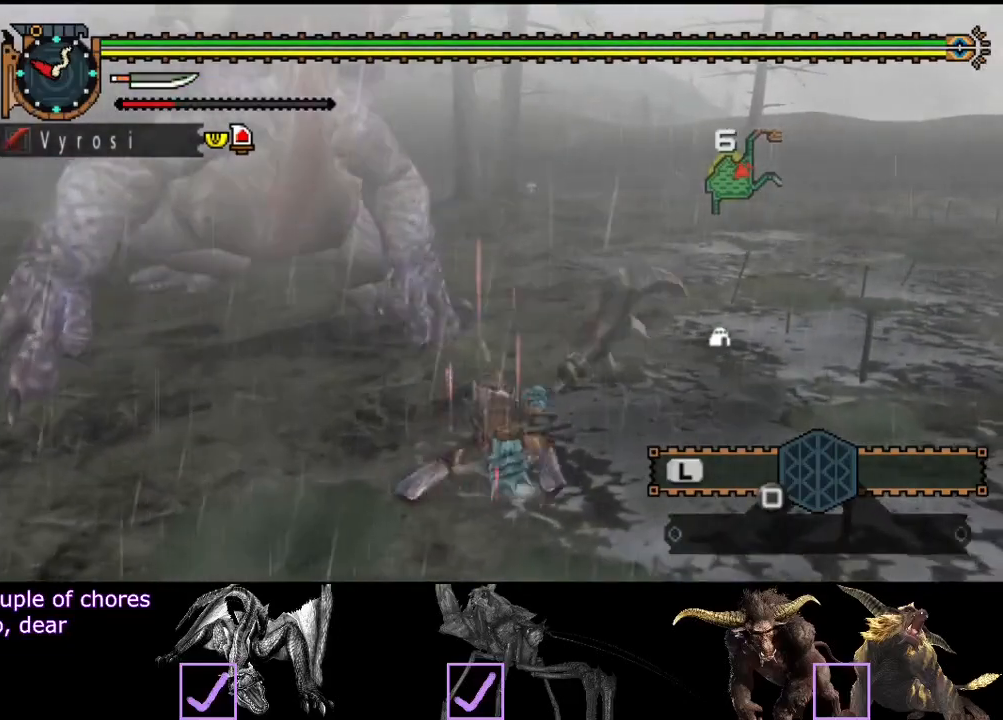
{"buttons": [], "left_stick": "center", "right_stick": "center", "events": []}
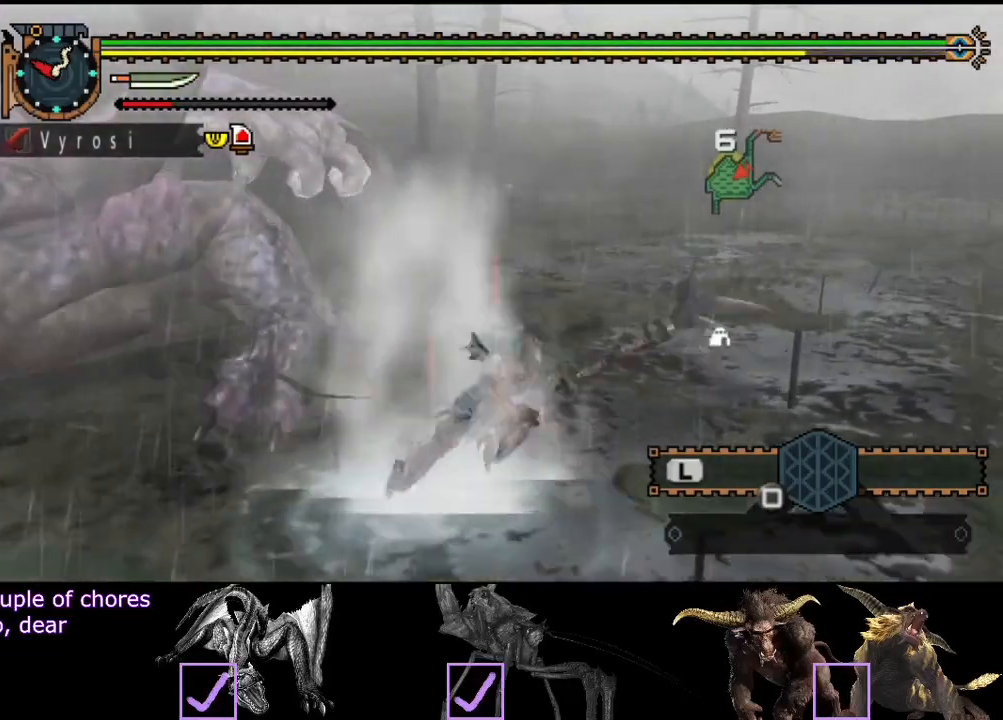
{"buttons": [], "left_stick": "right", "right_stick": "left", "events": [[100, "right_stick", "left"], [367, "left_stick", "right"]]}
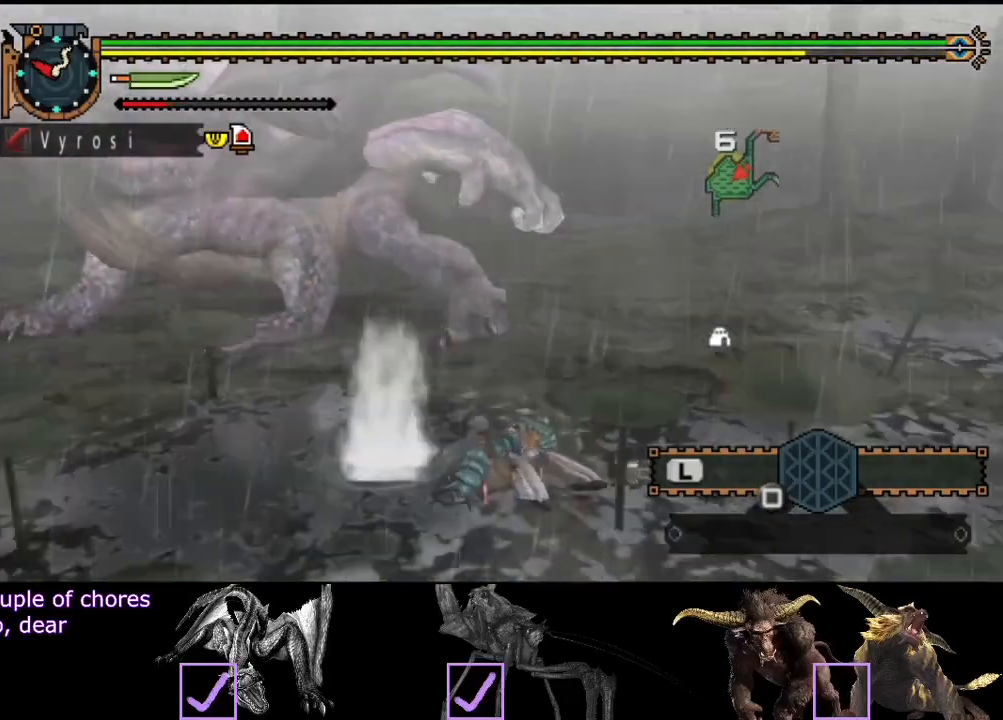
{"buttons": [], "left_stick": "right", "right_stick": "left", "events": [[167, "right_stick", "center"], [450, "right_stick", "left"]]}
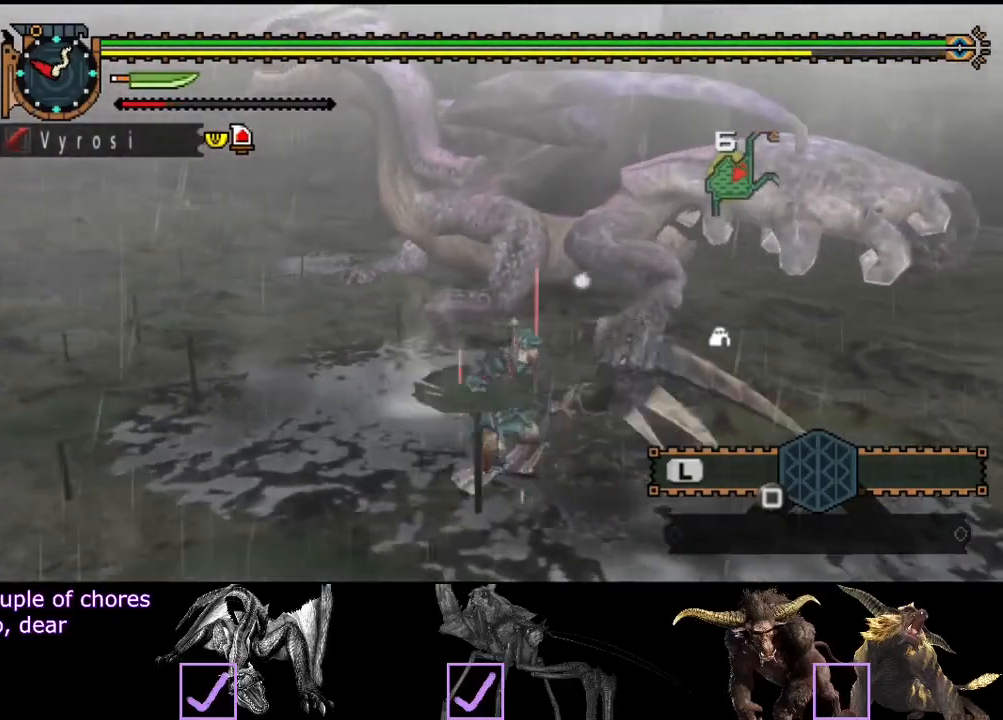
{"buttons": [], "left_stick": "center", "right_stick": "center", "events": [[150, "right_stick", "center"], [250, "left_stick", "up"], [350, "left_stick", "up-left"], [483, "left_stick", "center"]]}
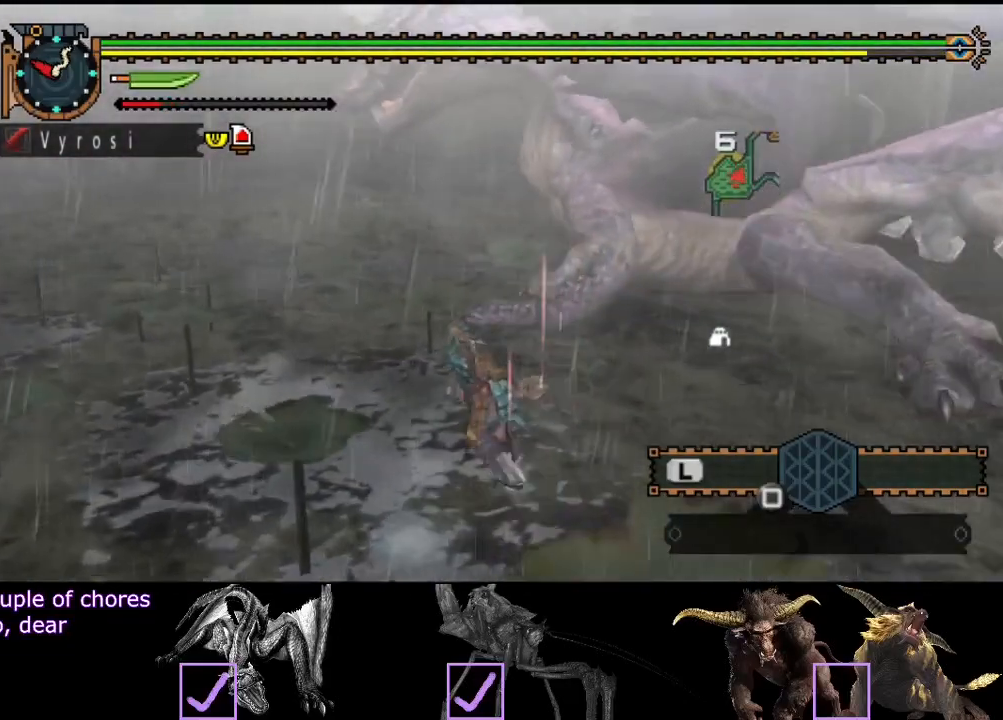
{"buttons": [], "left_stick": "right", "right_stick": "center", "events": [[350, "left_stick", "right"]]}
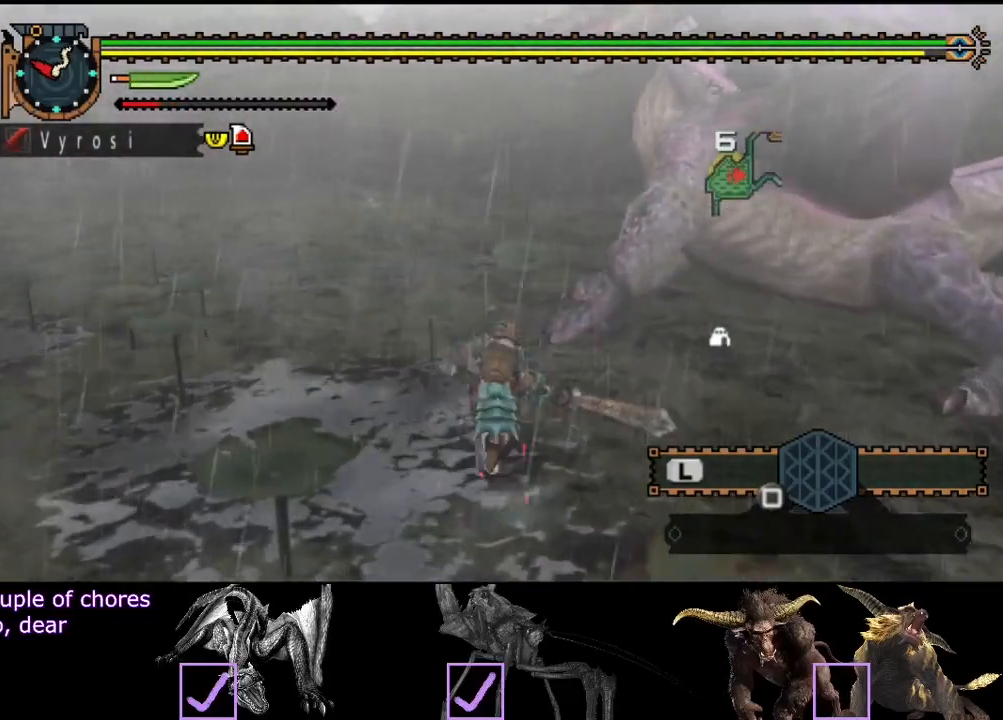
{"buttons": [], "left_stick": "right", "right_stick": "center", "events": []}
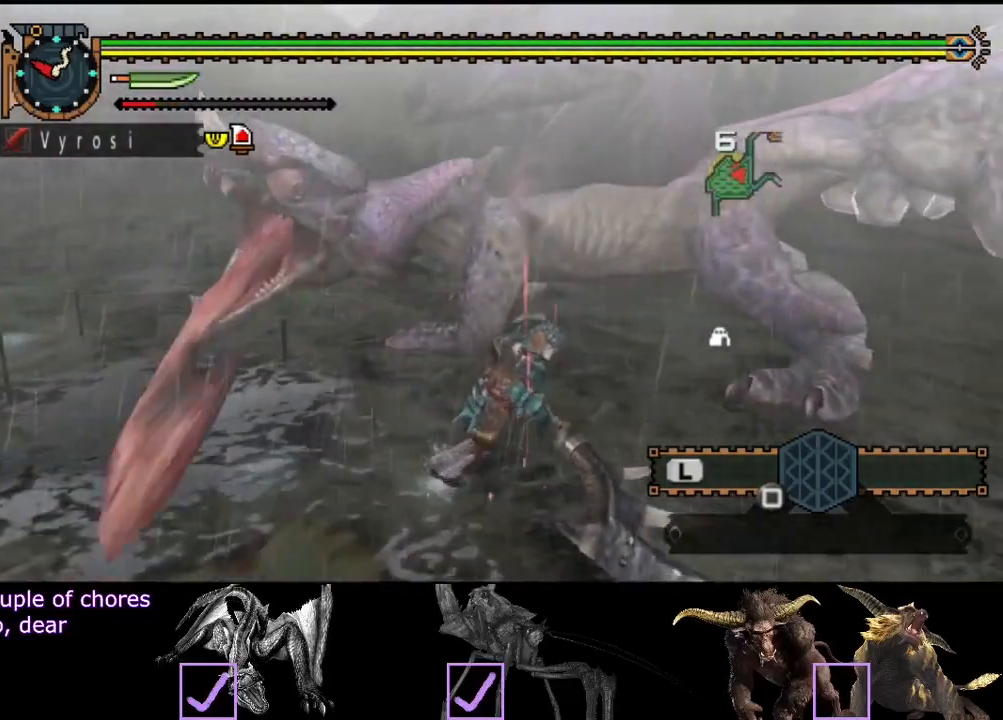
{"buttons": [], "left_stick": "up-left", "right_stick": "center", "events": [[100, "left_stick", "down-left"], [200, "left_stick", "left"], [300, "left_stick", "up-left"]]}
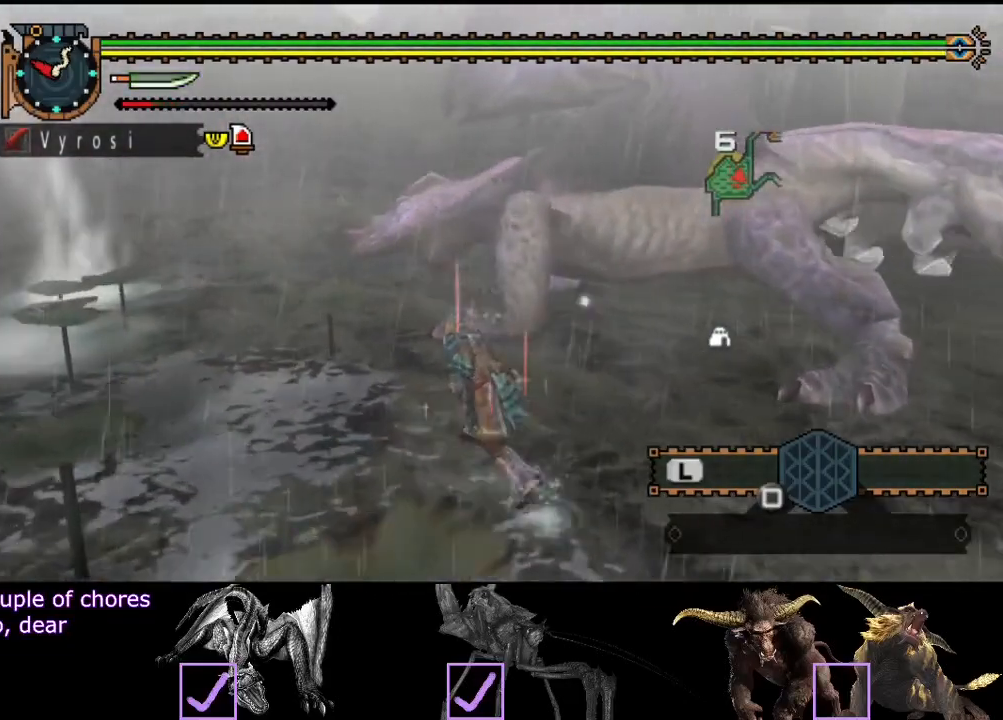
{"buttons": [], "left_stick": "left", "right_stick": "center", "events": [[50, "right_stick", "right"], [217, "right_stick", "center"], [400, "left_stick", "left"]]}